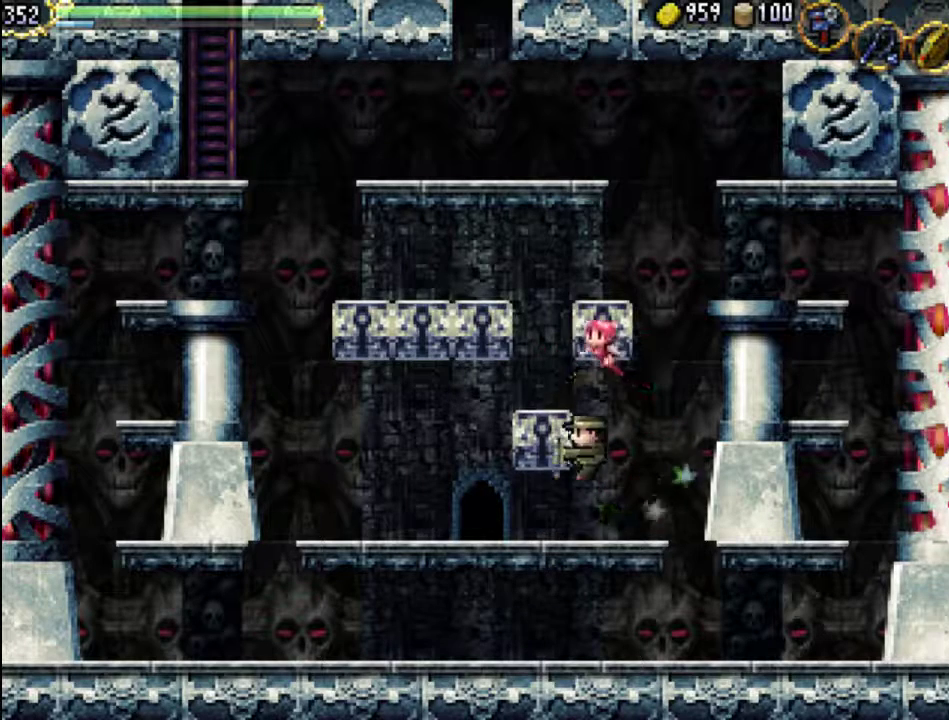
Gameplay with a controller (Xbox layout); each line is a JSON object with the inputs held at the frame after it. "events" lists button and stick changes between this image and that frame as [ms after this image, input, new state], when the widget could be followed in between. Not read: L3 R3 left_stick right_stick.
{"buttons": ["A", "DPAD_LEFT"], "events": [[67, "Y", "down"], [167, "Y", "up"], [333, "A", "down"]]}
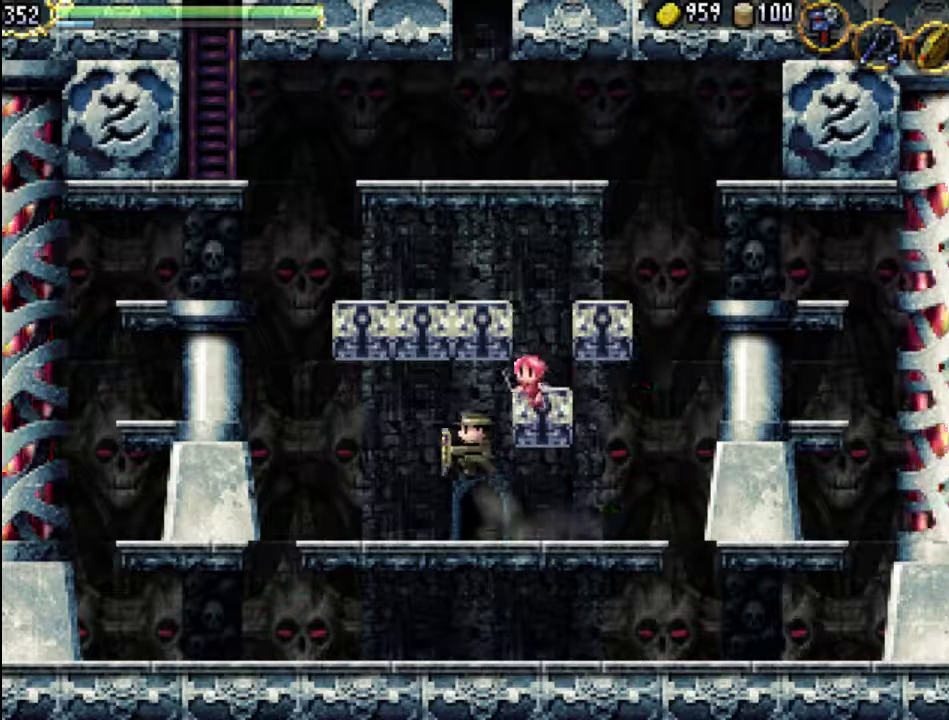
{"buttons": ["DPAD_RIGHT"], "events": [[167, "B", "down"], [167, "DPAD_LEFT", "up"], [167, "Y", "down"], [200, "A", "up"], [200, "B", "up"], [300, "Y", "up"], [400, "DPAD_RIGHT", "down"], [400, "Y", "down"], [467, "Y", "up"]]}
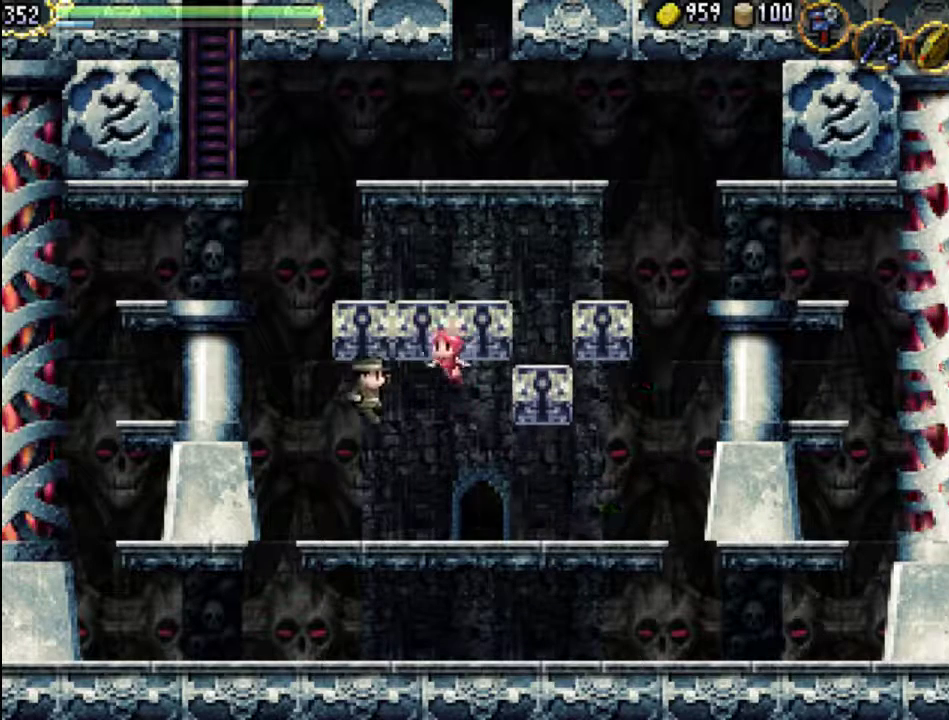
{"buttons": ["A", "B", "DPAD_RIGHT"], "events": [[67, "Y", "down"], [200, "Y", "up"], [367, "B", "down"], [500, "A", "down"]]}
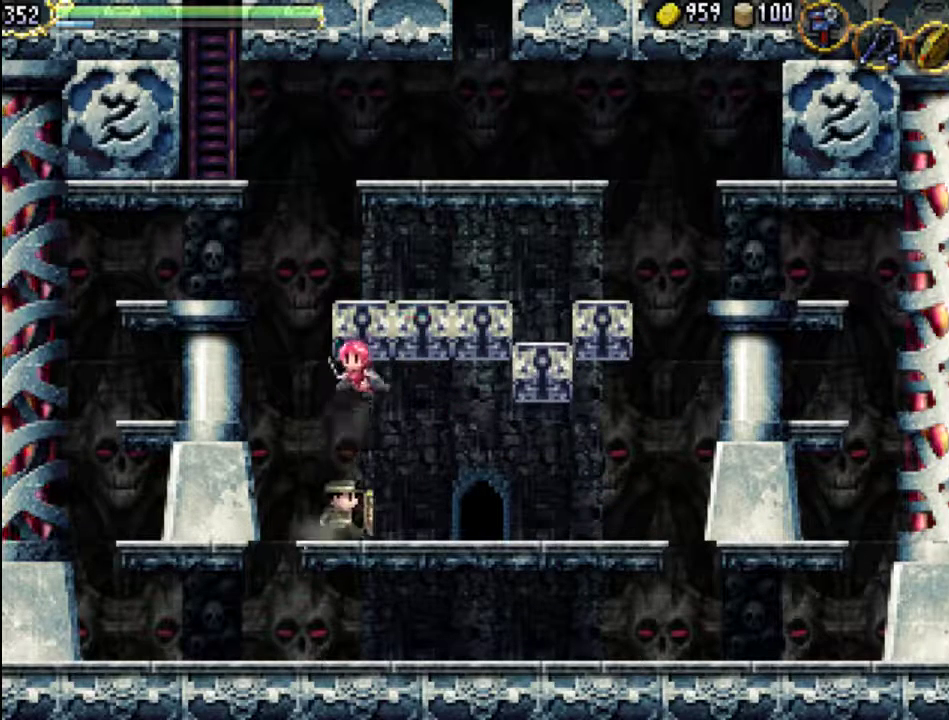
{"buttons": ["Y", "DPAD_RIGHT"], "events": [[33, "B", "up"], [200, "B", "down"], [233, "Y", "down"], [267, "A", "up"], [300, "B", "up"], [400, "Y", "up"], [467, "Y", "down"]]}
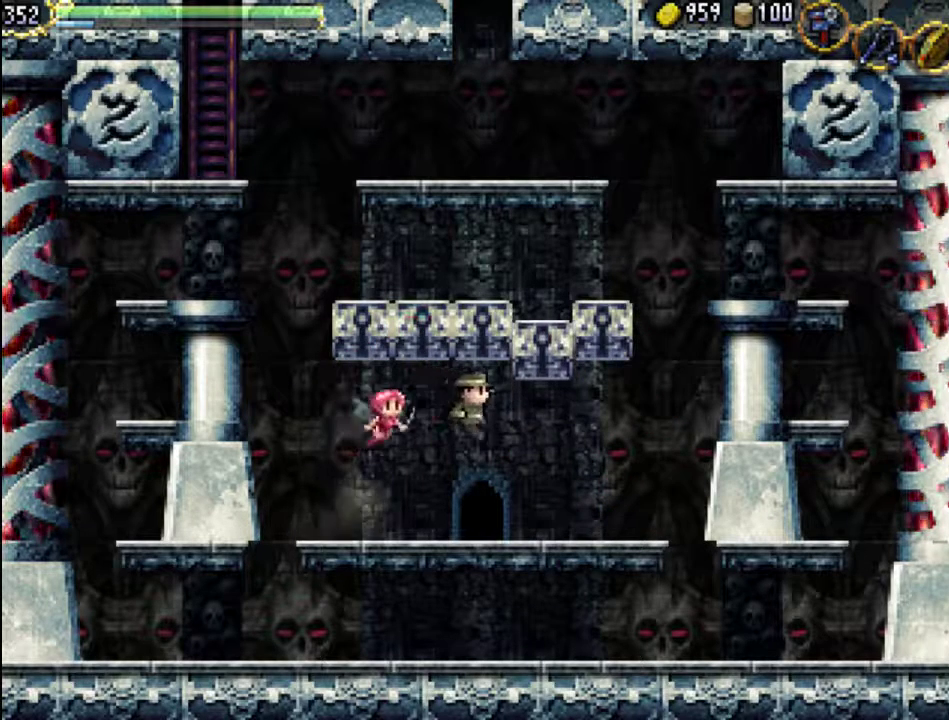
{"buttons": ["DPAD_RIGHT"], "events": [[67, "Y", "up"], [167, "Y", "down"], [200, "B", "down"], [267, "Y", "up"], [400, "B", "up"]]}
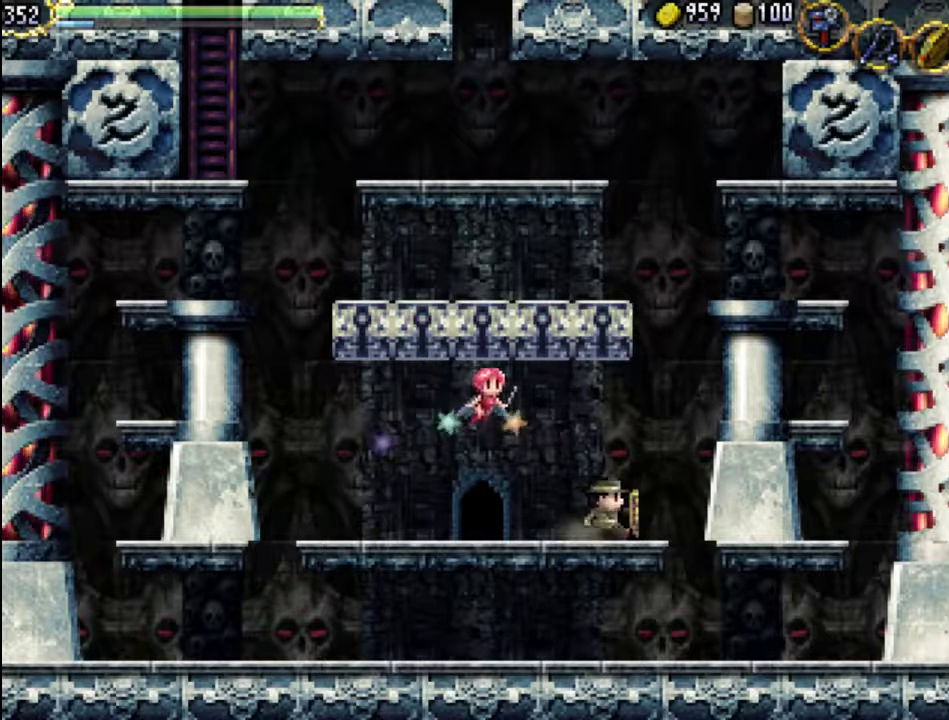
{"buttons": ["DPAD_LEFT"], "events": [[33, "A", "down"], [367, "A", "up"], [400, "DPAD_RIGHT", "up"], [467, "DPAD_LEFT", "down"]]}
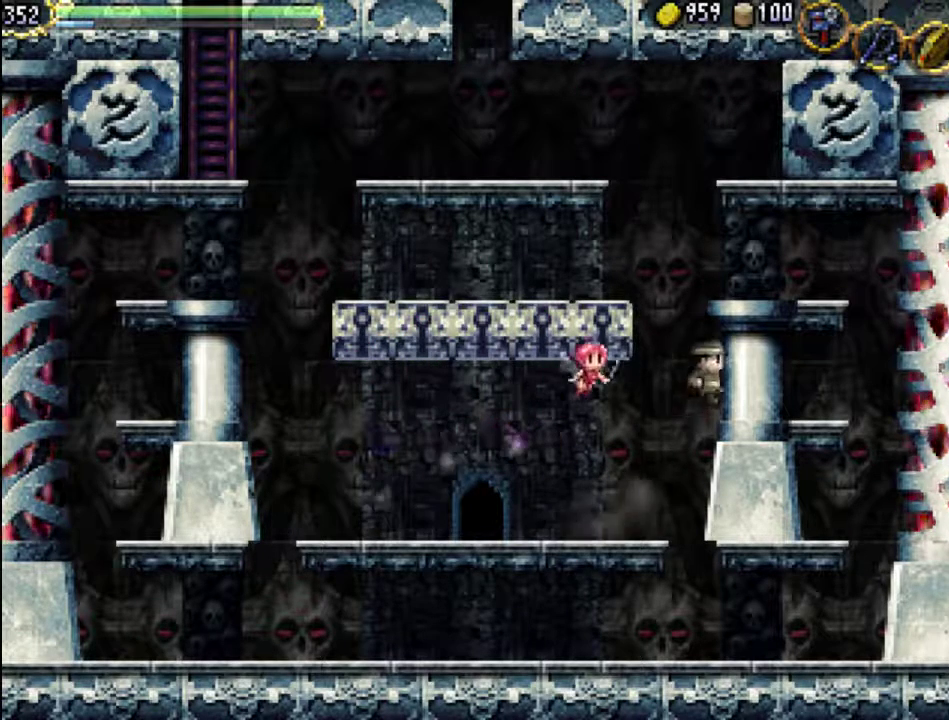
{"buttons": ["A", "X", "DPAD_LEFT"], "events": [[100, "A", "down"], [433, "X", "down"]]}
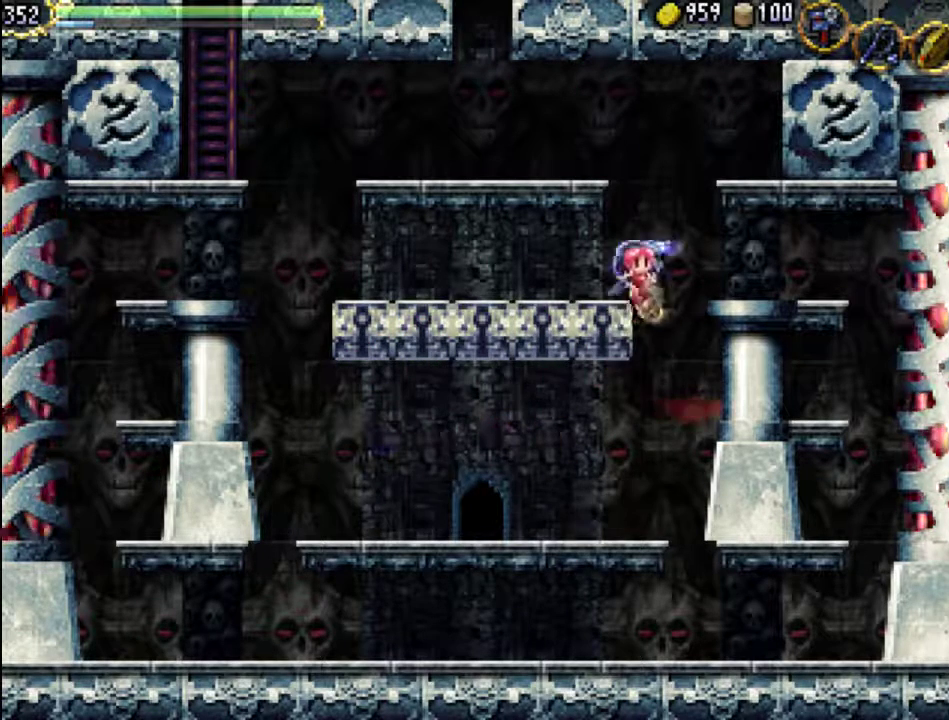
{"buttons": ["A", "DPAD_UP", "DPAD_LEFT"], "events": [[100, "A", "up"], [200, "DPAD_UP", "down"], [200, "X", "up"], [467, "A", "down"]]}
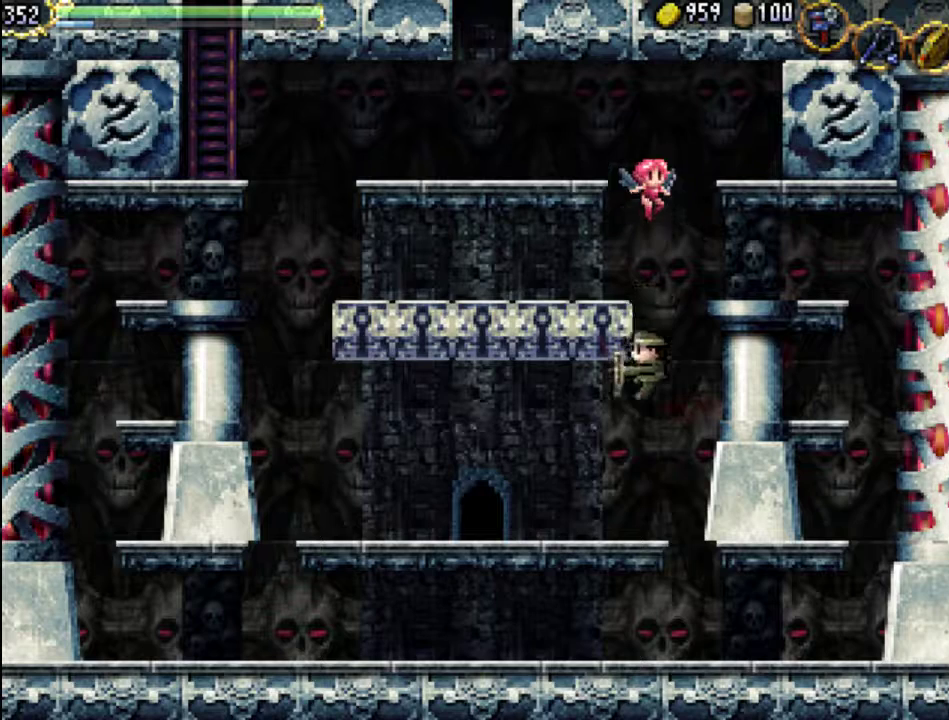
{"buttons": ["DPAD_LEFT"], "events": [[233, "A", "up"], [400, "DPAD_UP", "up"]]}
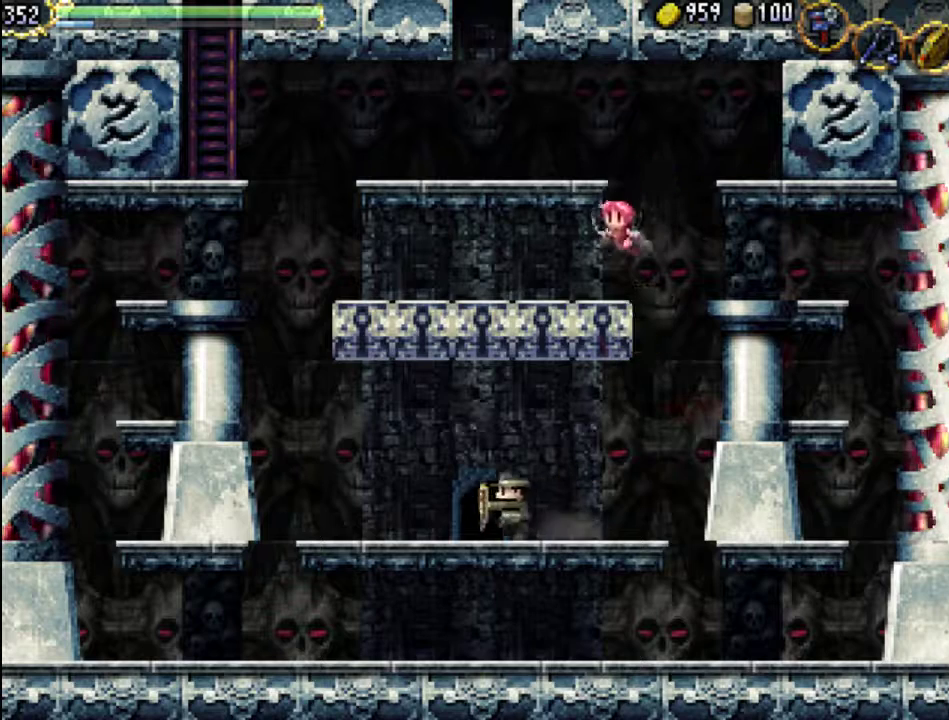
{"buttons": ["A", "DPAD_LEFT"], "events": [[500, "A", "down"]]}
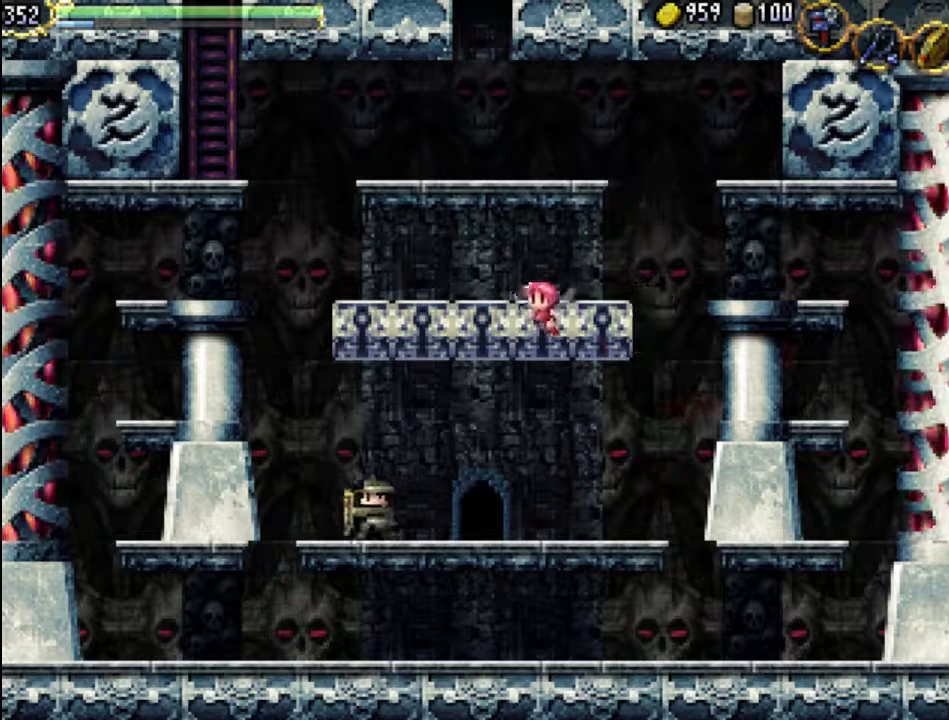
{"buttons": ["A", "DPAD_LEFT"], "events": []}
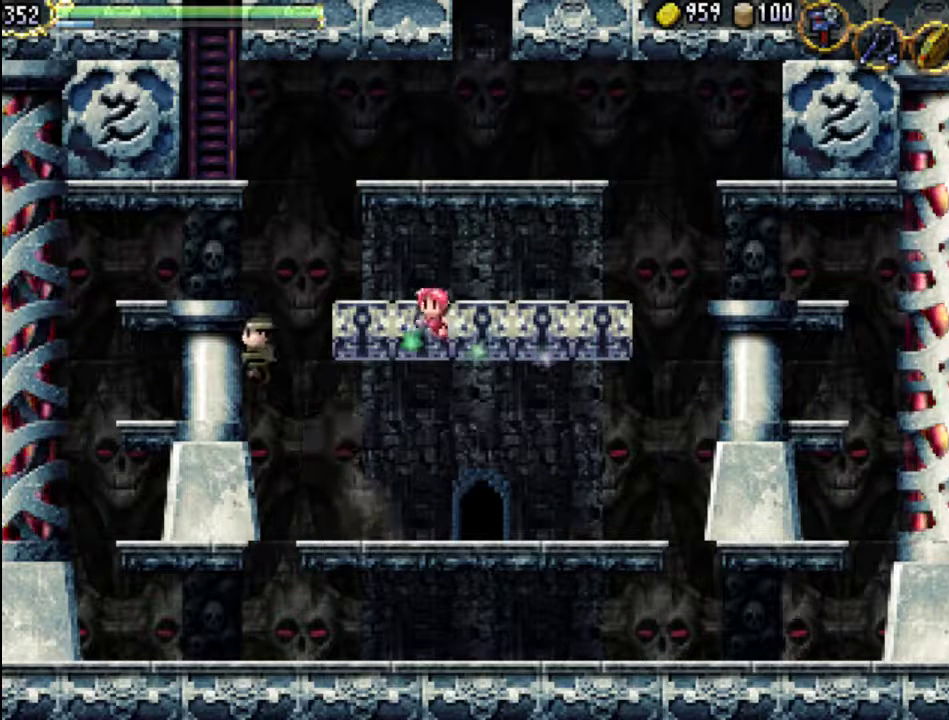
{"buttons": ["DPAD_LEFT"], "events": [[33, "A", "up"], [100, "A", "down"], [433, "A", "up"]]}
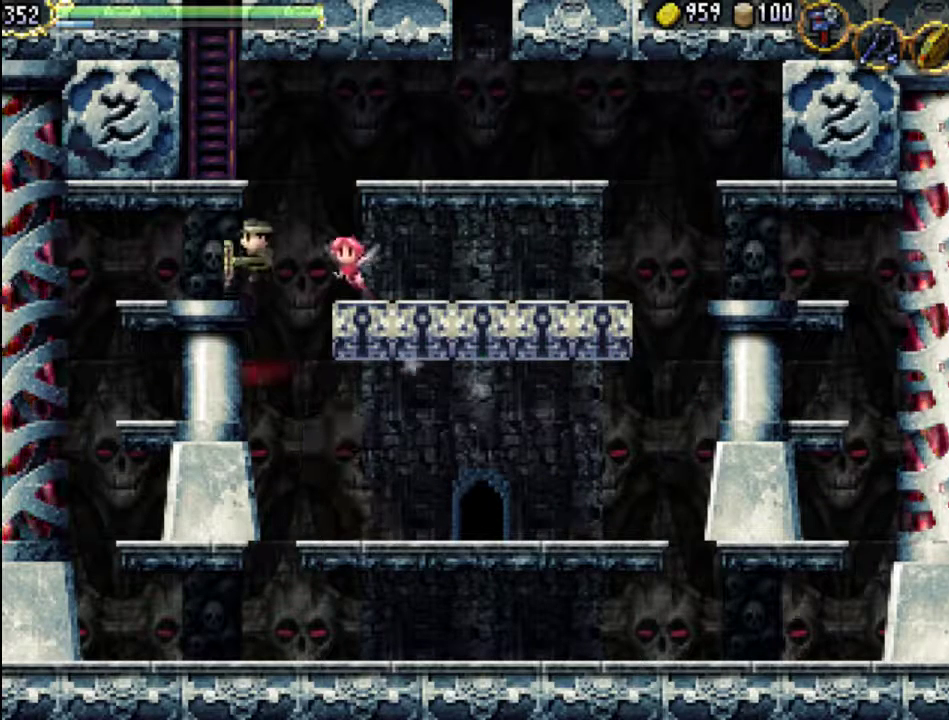
{"buttons": ["A", "DPAD_RIGHT"], "events": [[233, "DPAD_LEFT", "up"], [433, "DPAD_RIGHT", "down"], [500, "A", "down"]]}
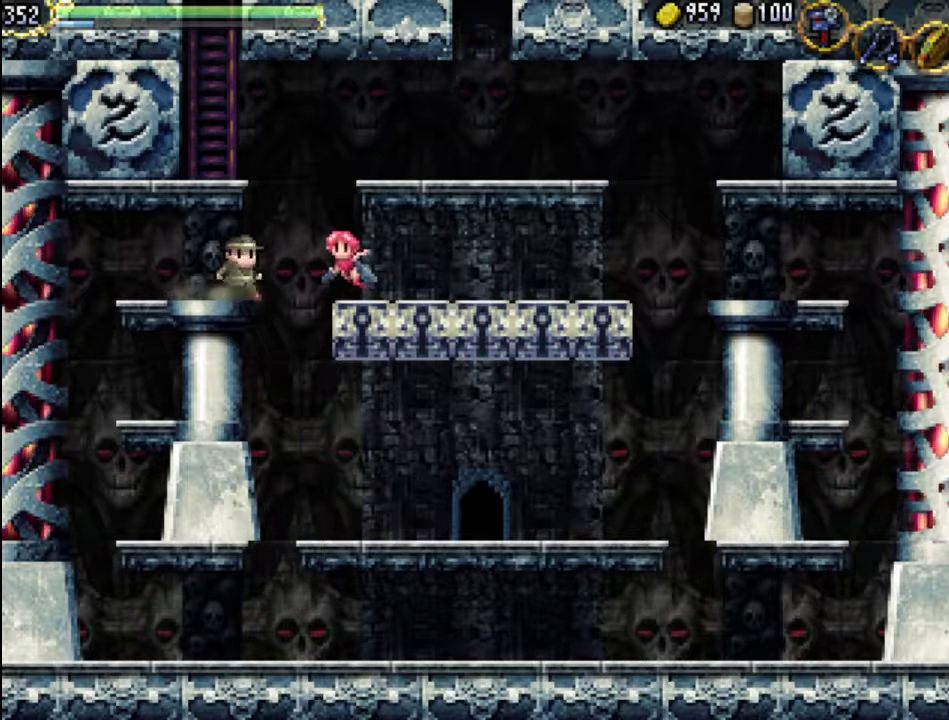
{"buttons": ["A", "DPAD_RIGHT"], "events": []}
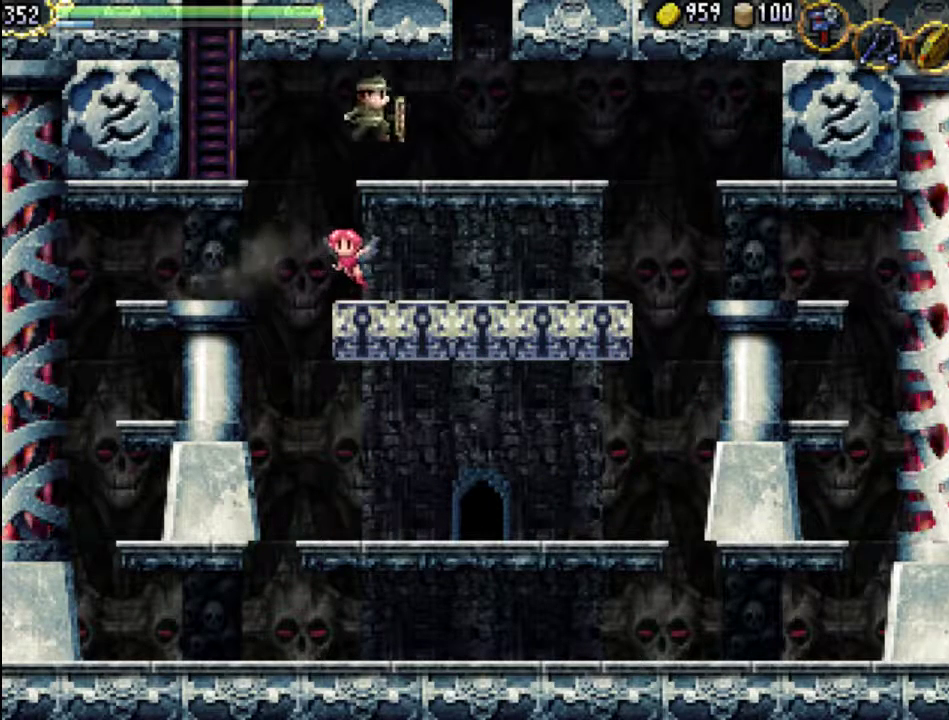
{"buttons": ["DPAD_RIGHT"], "events": [[67, "A", "up"]]}
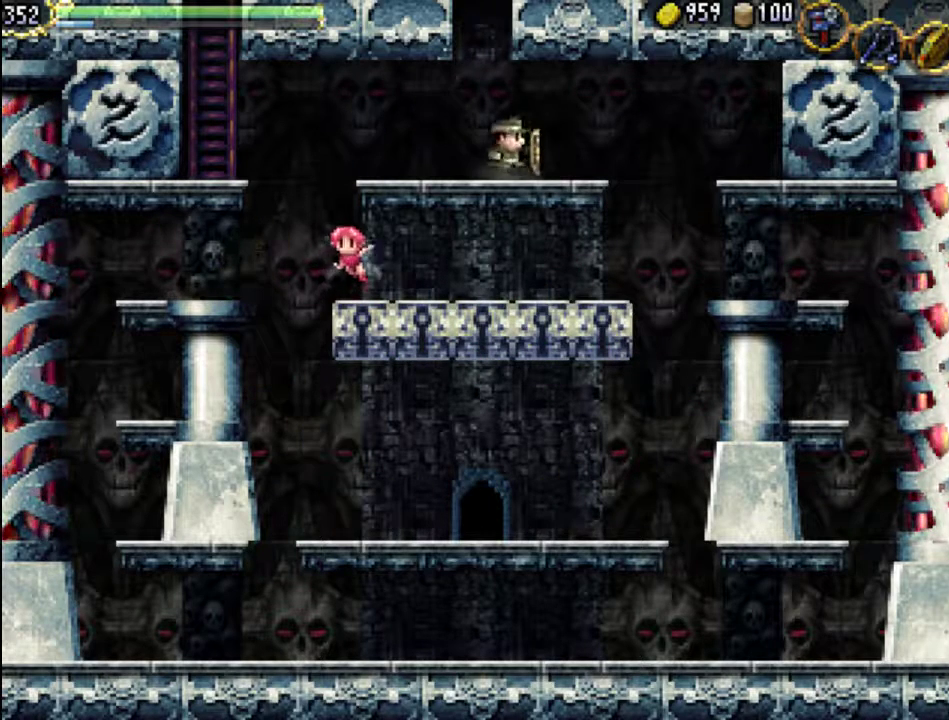
{"buttons": ["A", "DPAD_RIGHT"], "events": [[233, "A", "down"]]}
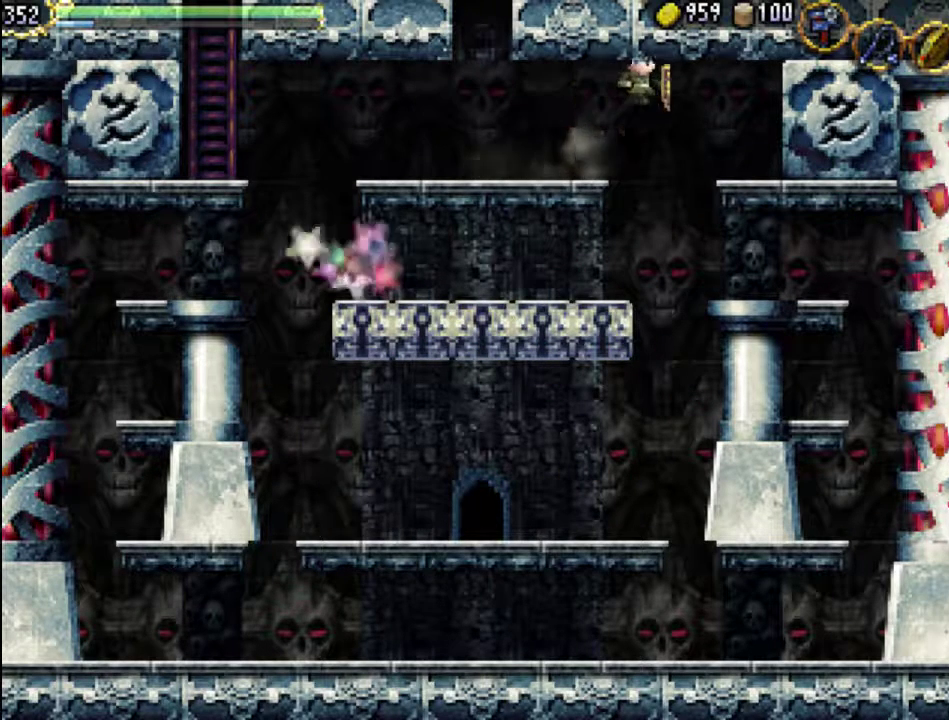
{"buttons": ["DPAD_RIGHT"], "events": [[233, "A", "up"], [267, "X", "down"], [433, "X", "up"]]}
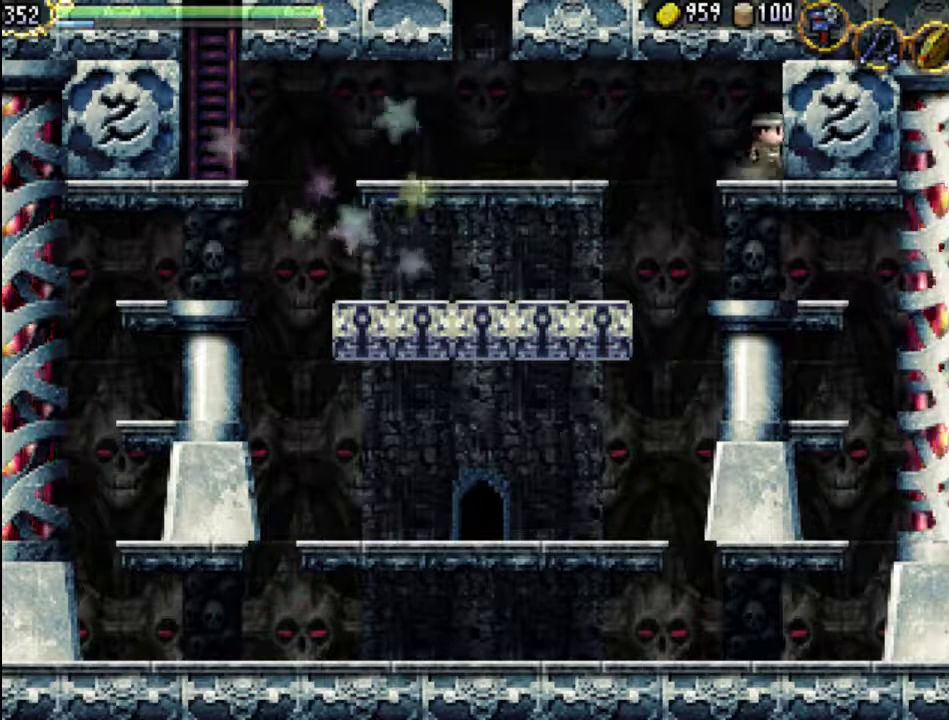
{"buttons": ["A", "X", "DPAD_RIGHT"], "events": [[200, "A", "down"], [300, "X", "down"]]}
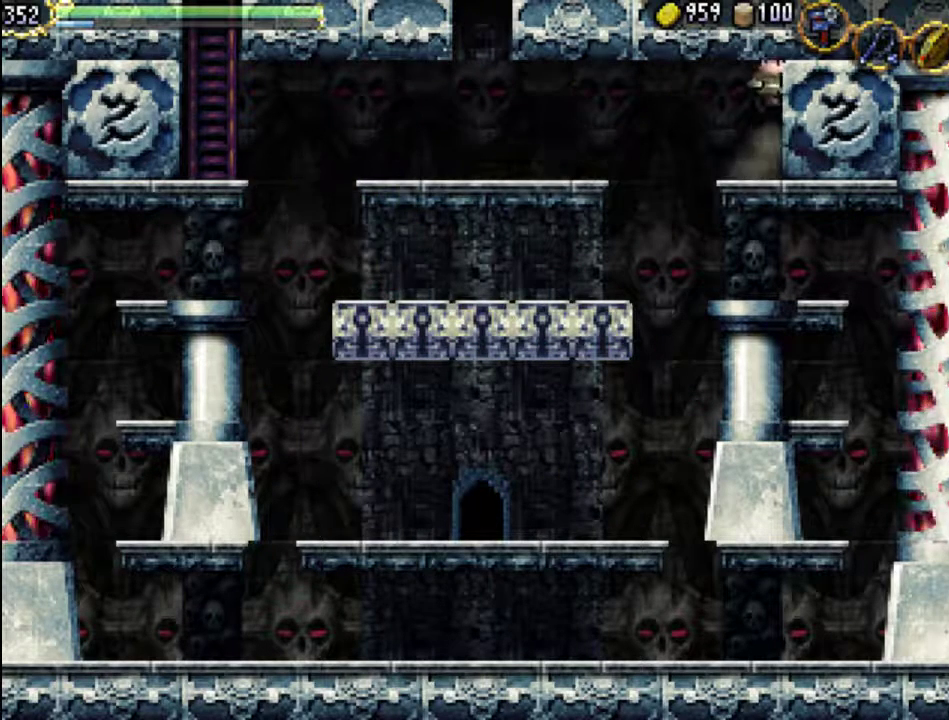
{"buttons": ["DPAD_UP", "DPAD_LEFT"], "events": [[33, "X", "up"], [67, "A", "up"], [200, "A", "down"], [200, "X", "down"], [300, "A", "up"], [333, "X", "up"], [433, "DPAD_RIGHT", "up"], [433, "DPAD_UP", "down"], [500, "DPAD_LEFT", "down"]]}
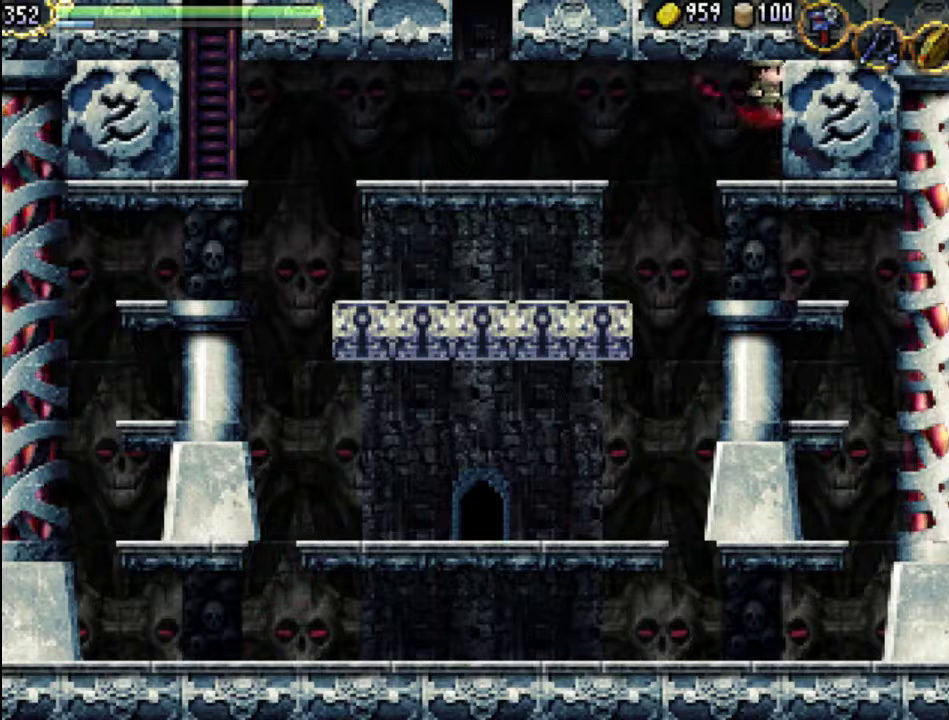
{"buttons": ["A", "DPAD_UP", "DPAD_LEFT"], "events": [[300, "A", "down"]]}
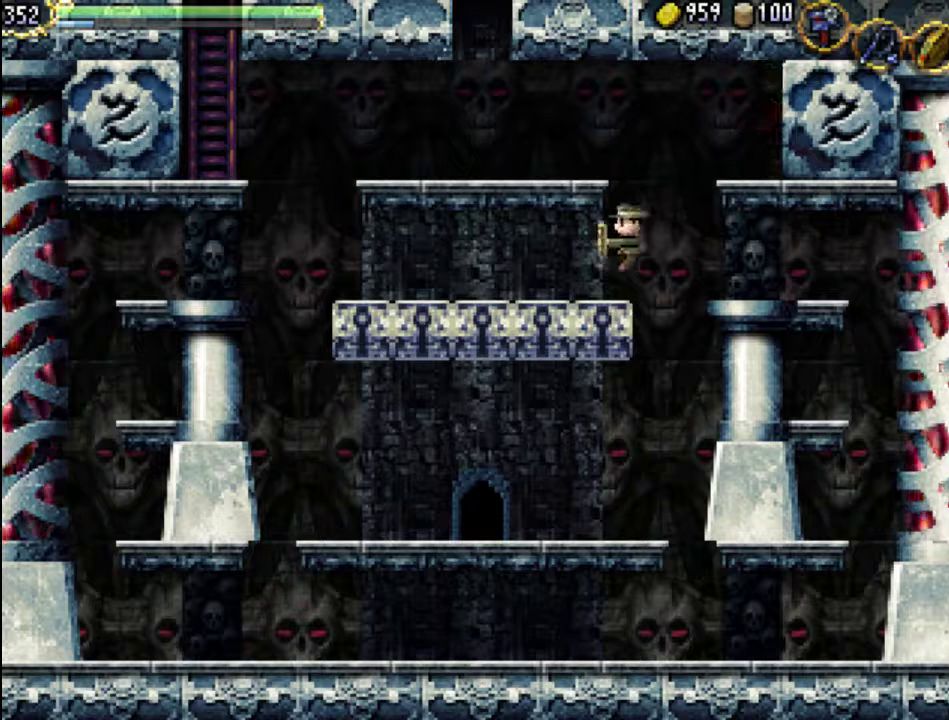
{"buttons": ["DPAD_RIGHT"], "events": [[167, "A", "up"], [233, "DPAD_LEFT", "up"], [233, "DPAD_UP", "up"], [400, "DPAD_RIGHT", "down"]]}